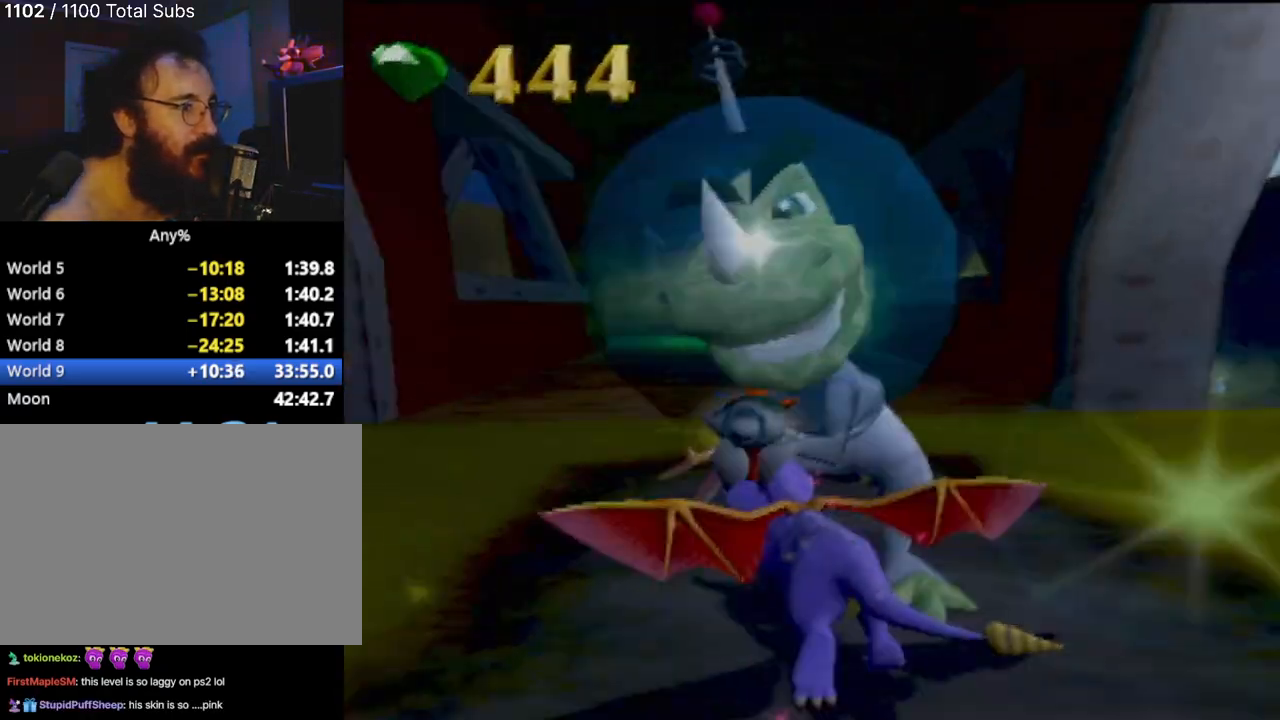
Gameplay with a controller (PlayStation layout); each line is a JSON object with the inputs held at the frame after it. "events" lists button and stick changes between this image and that frame as [ms after this image, input, new state], when the widget could be followed in between. Not read: L3 R3 right_stick.
{"buttons": ["SQUARE"], "left_stick": "center", "events": [[434, "left_stick", "center"]]}
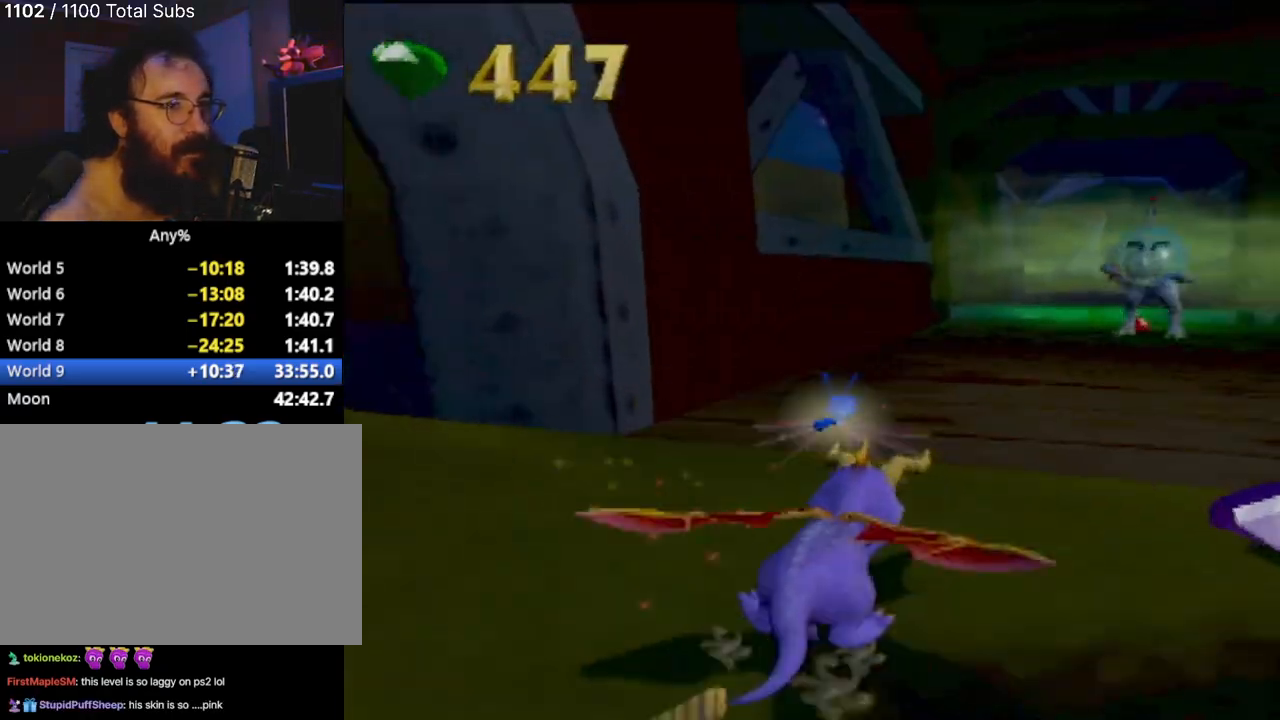
{"buttons": ["SQUARE"], "left_stick": "center", "events": []}
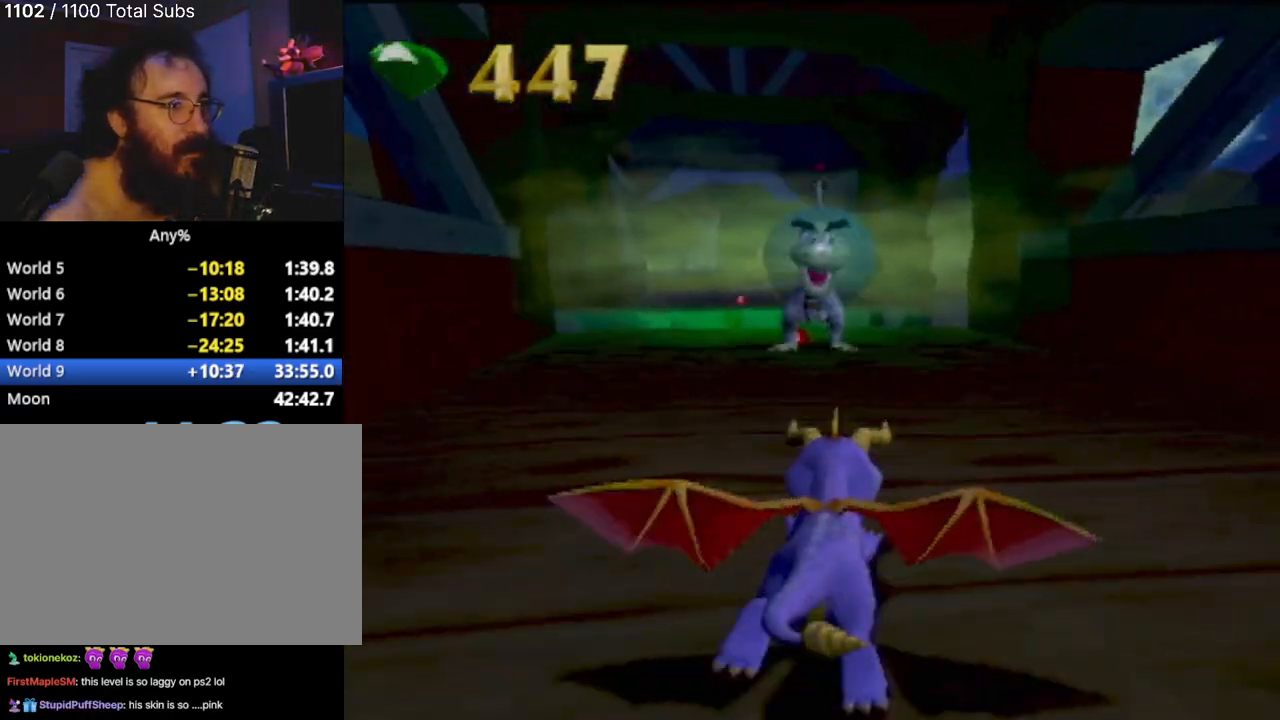
{"buttons": ["SQUARE"], "left_stick": "center", "events": [[50, "left_stick", "left"], [184, "left_stick", "center"], [367, "left_stick", "right"], [467, "left_stick", "center"]]}
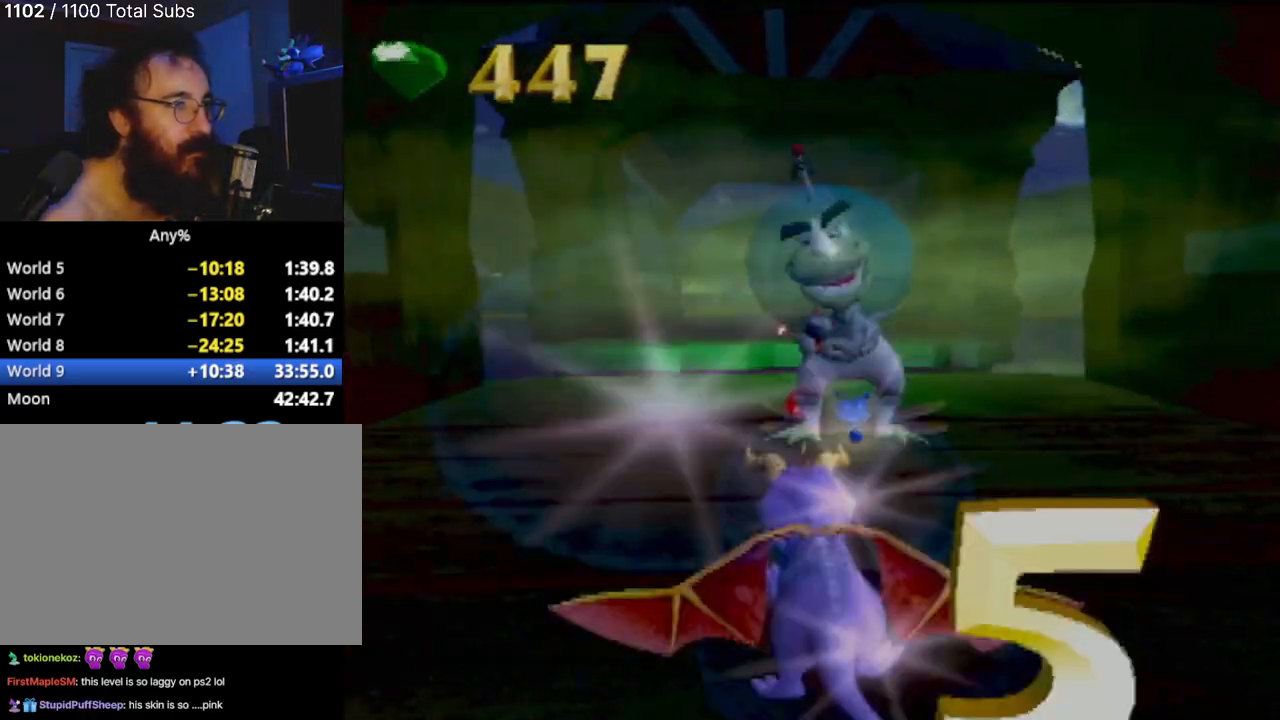
{"buttons": ["SQUARE"], "left_stick": "center", "events": [[367, "left_stick", "left"], [484, "left_stick", "center"]]}
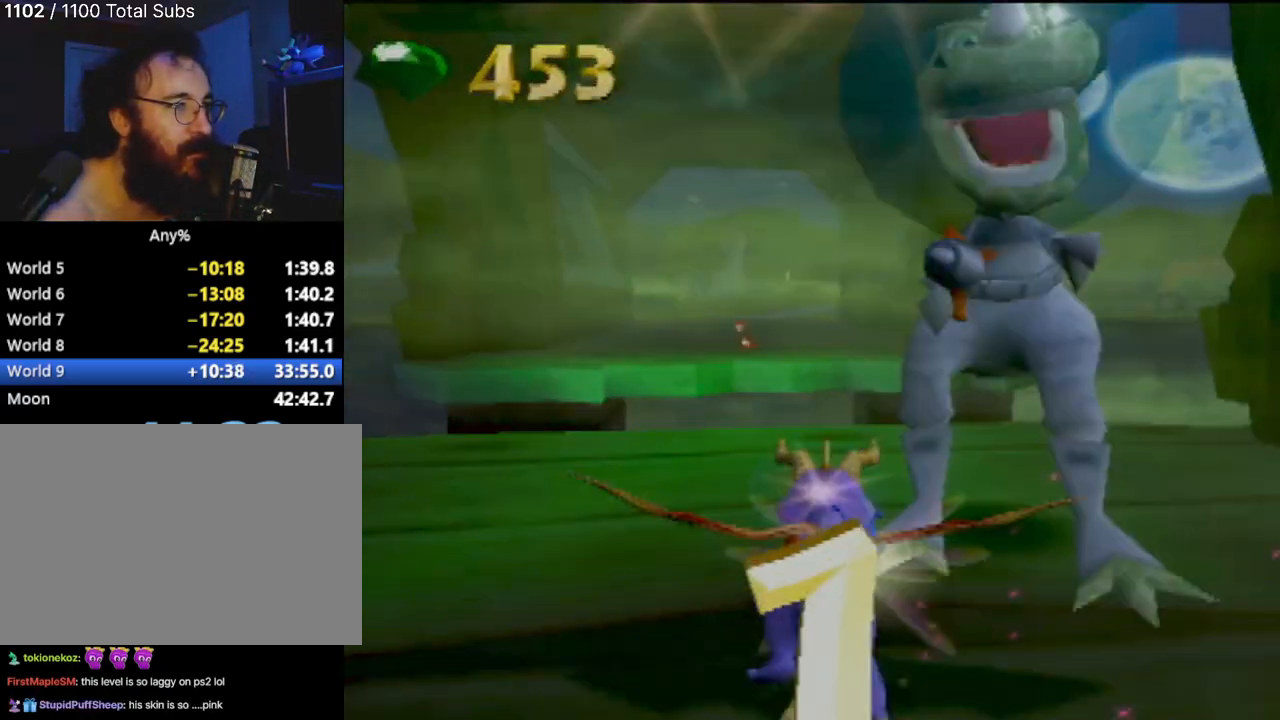
{"buttons": ["CROSS", "SQUARE"], "left_stick": "center", "events": [[150, "CROSS", "down"]]}
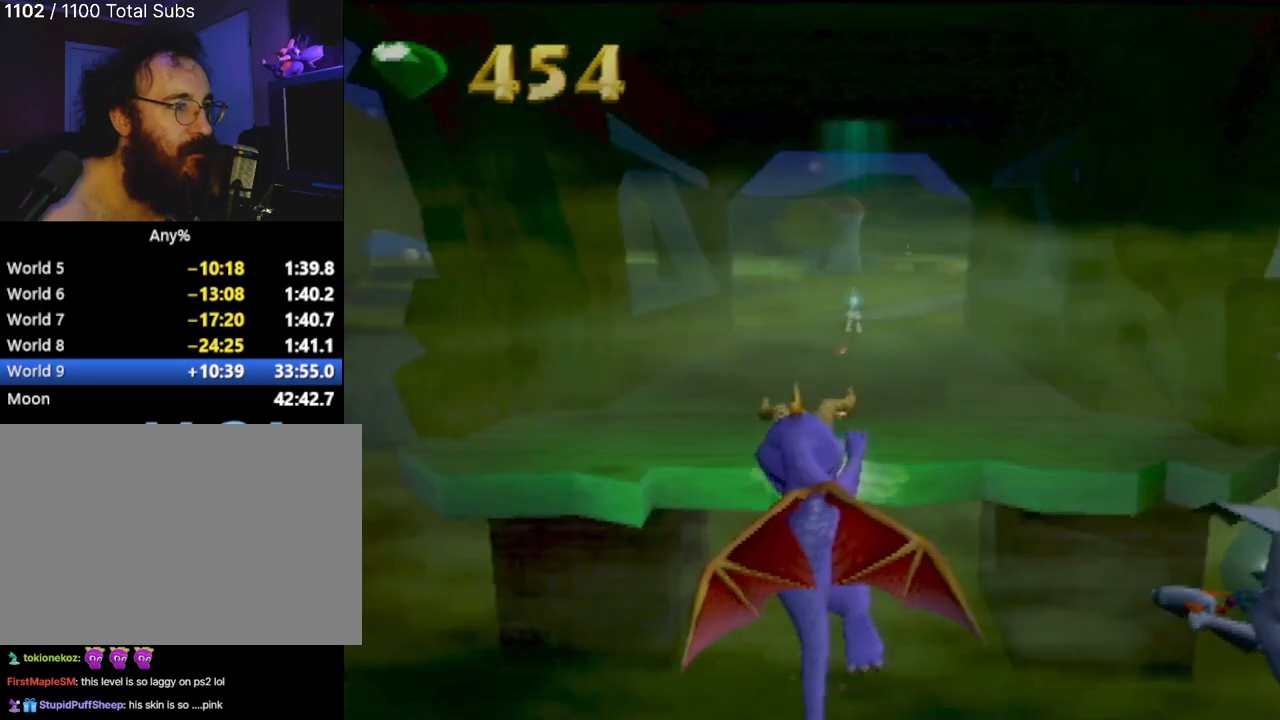
{"buttons": [], "left_stick": "center", "events": [[50, "CROSS", "up"], [100, "SQUARE", "up"], [200, "CROSS", "down"], [300, "left_stick", "right"], [384, "CROSS", "up"], [384, "left_stick", "center"]]}
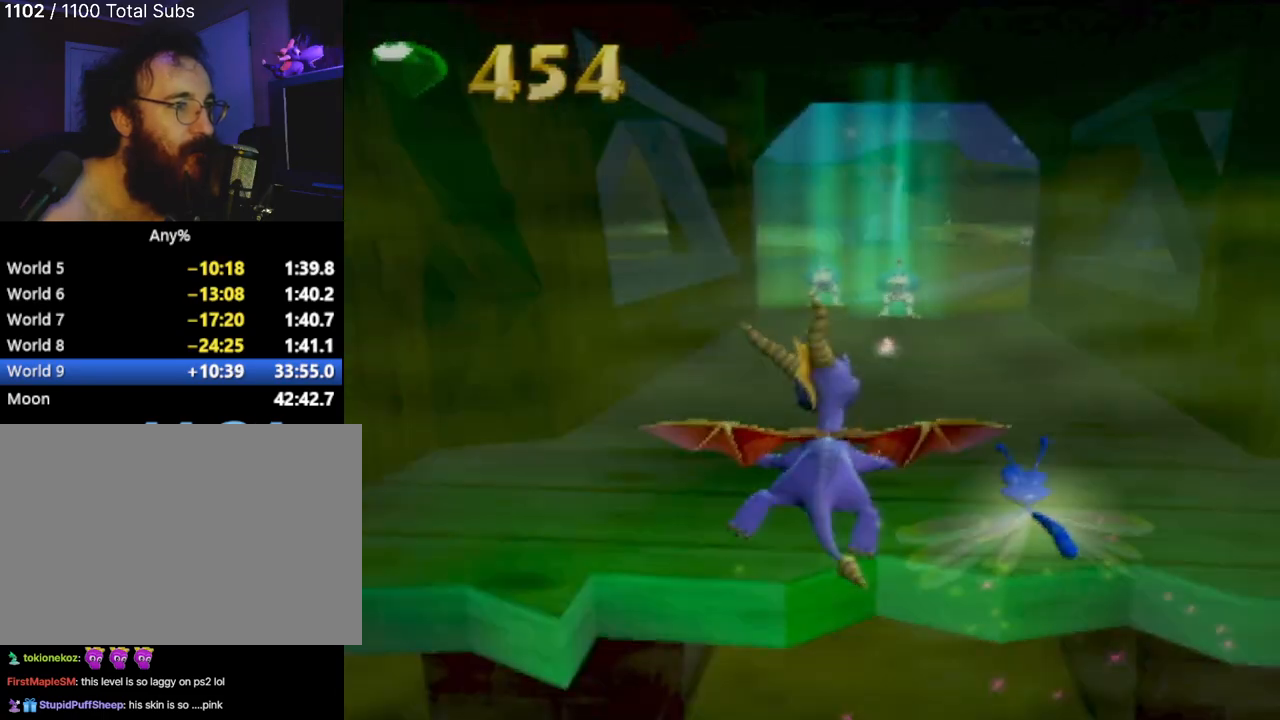
{"buttons": ["SQUARE"], "left_stick": "left", "events": [[117, "SQUARE", "down"], [501, "left_stick", "left"]]}
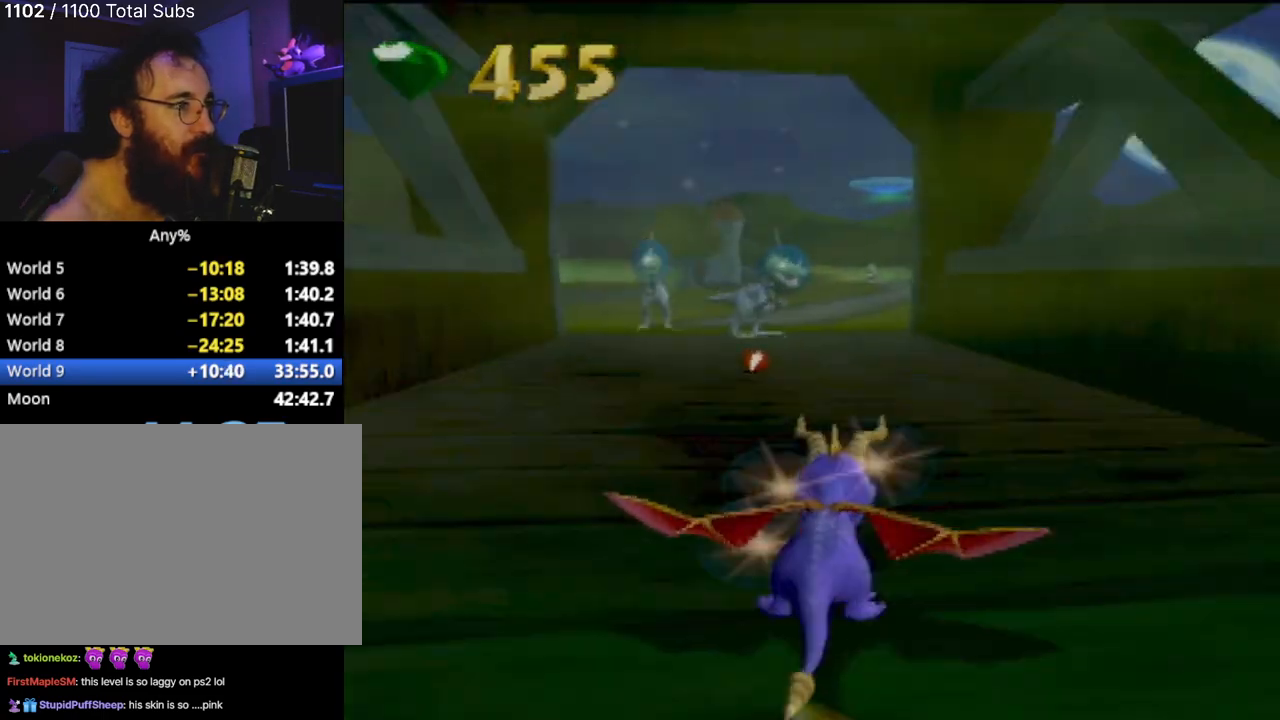
{"buttons": ["SQUARE"], "left_stick": "center", "events": [[83, "left_stick", "center"]]}
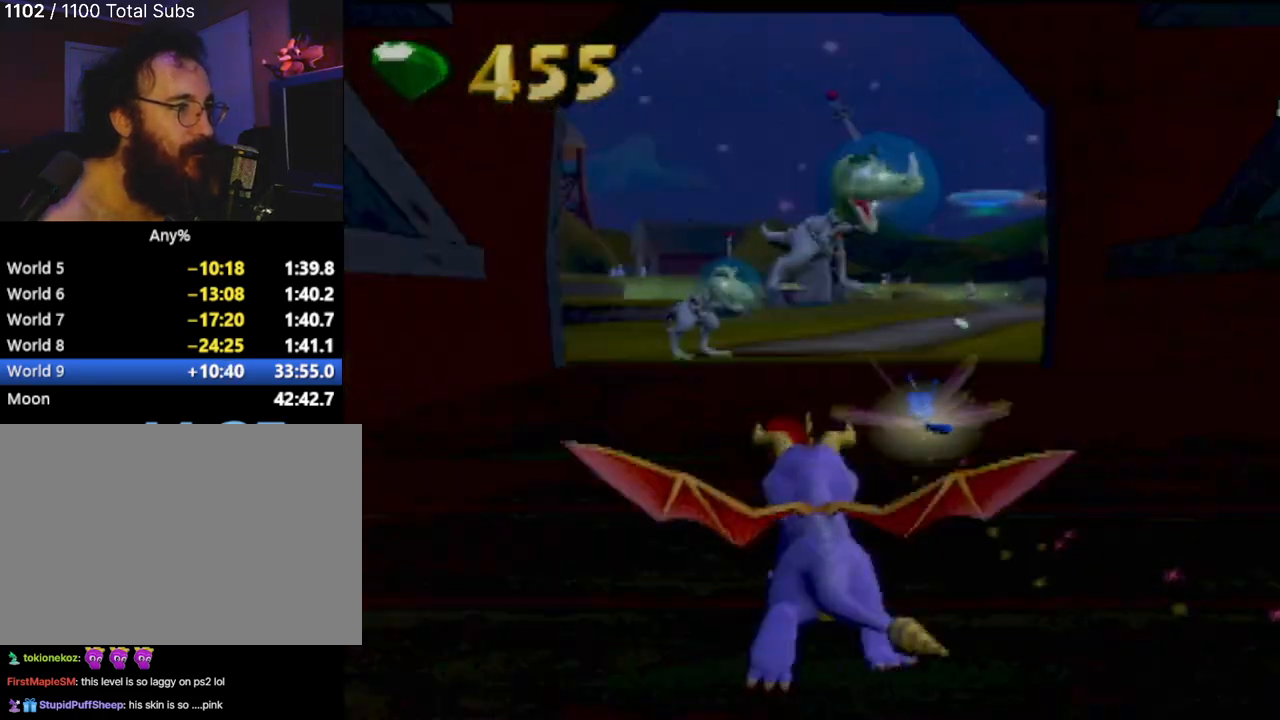
{"buttons": ["SQUARE"], "left_stick": "right", "events": [[484, "left_stick", "right"]]}
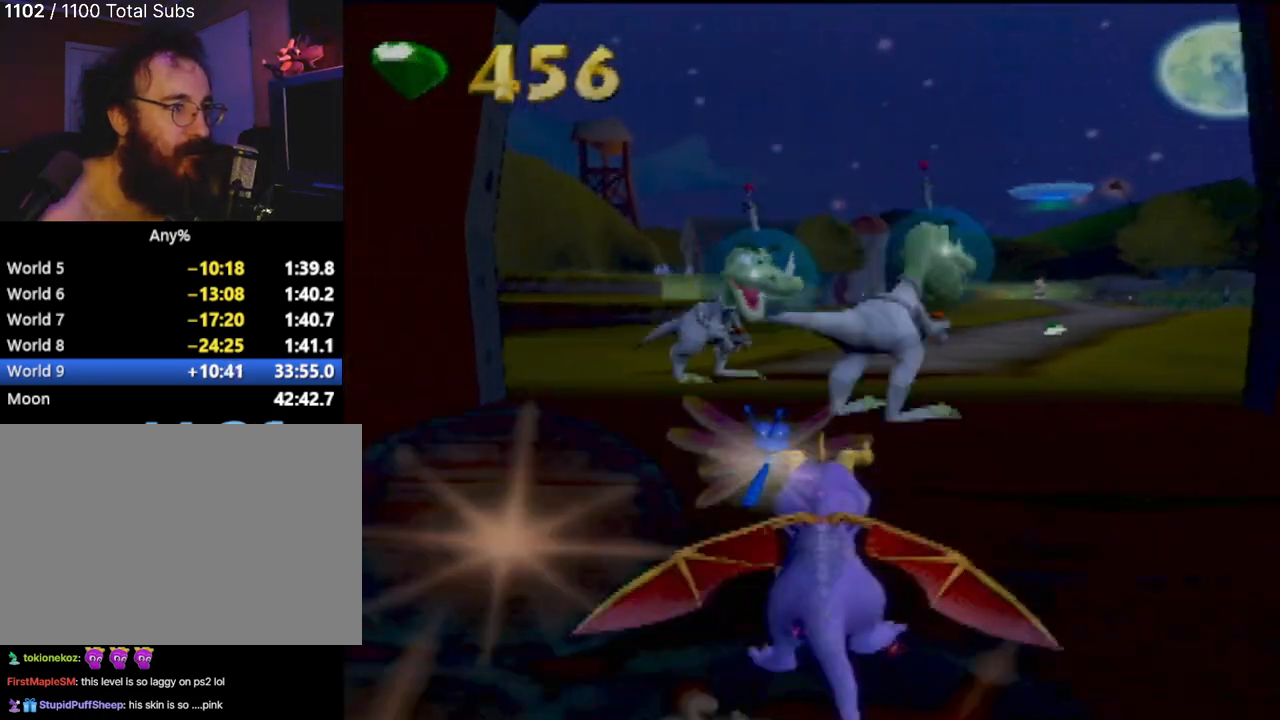
{"buttons": ["SQUARE"], "left_stick": "center", "events": [[33, "left_stick", "center"], [300, "left_stick", "left"], [500, "left_stick", "center"]]}
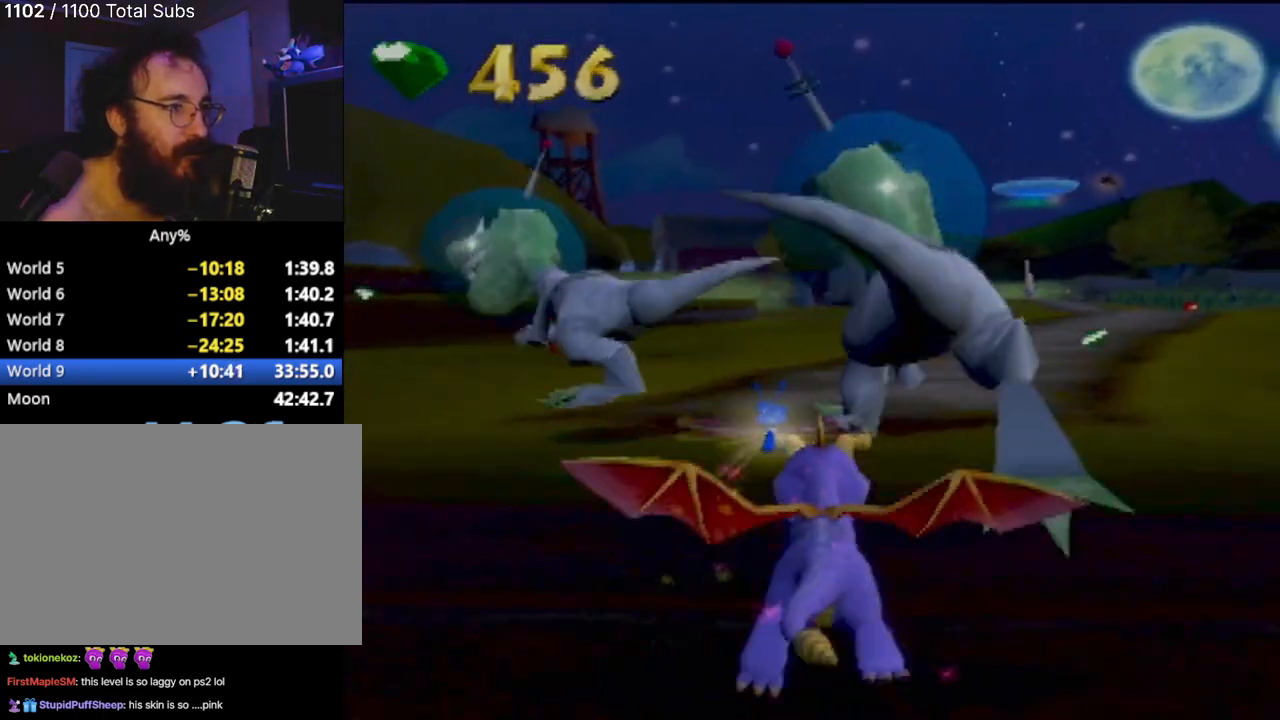
{"buttons": ["SQUARE"], "left_stick": "left", "events": [[267, "left_stick", "left"]]}
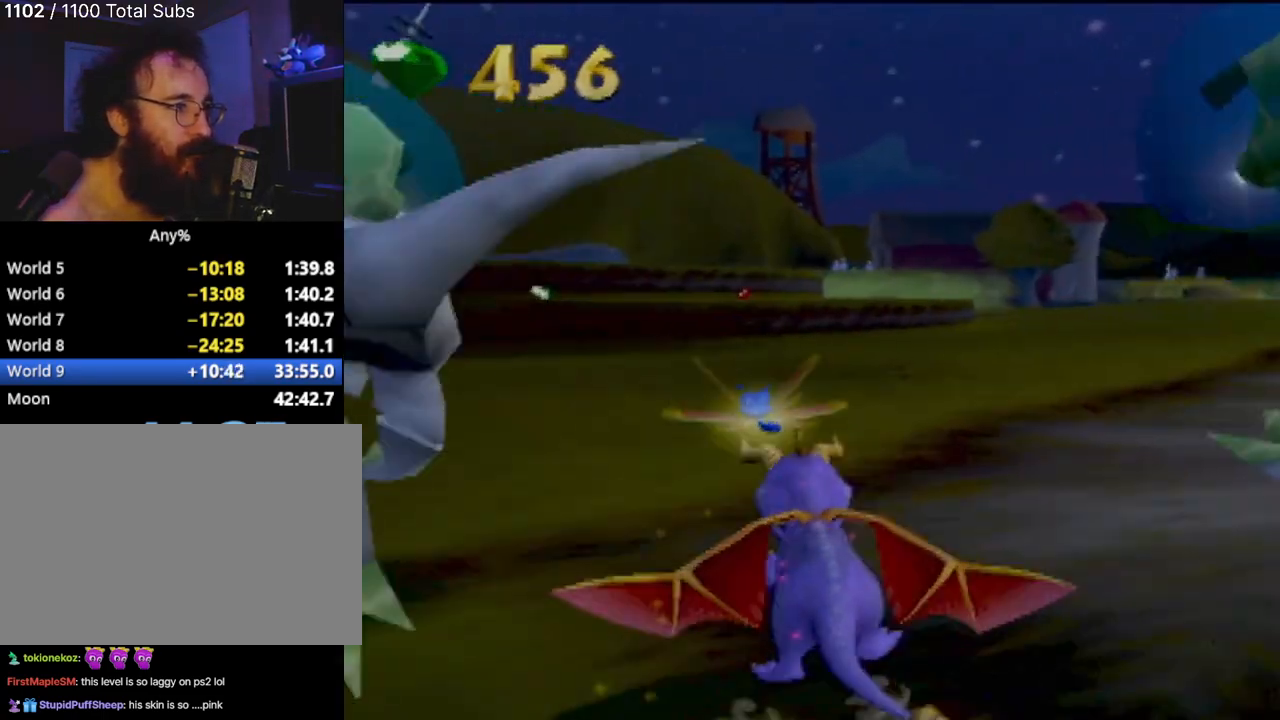
{"buttons": ["SQUARE"], "left_stick": "center", "events": [[117, "left_stick", "center"], [233, "left_stick", "right"], [384, "left_stick", "center"]]}
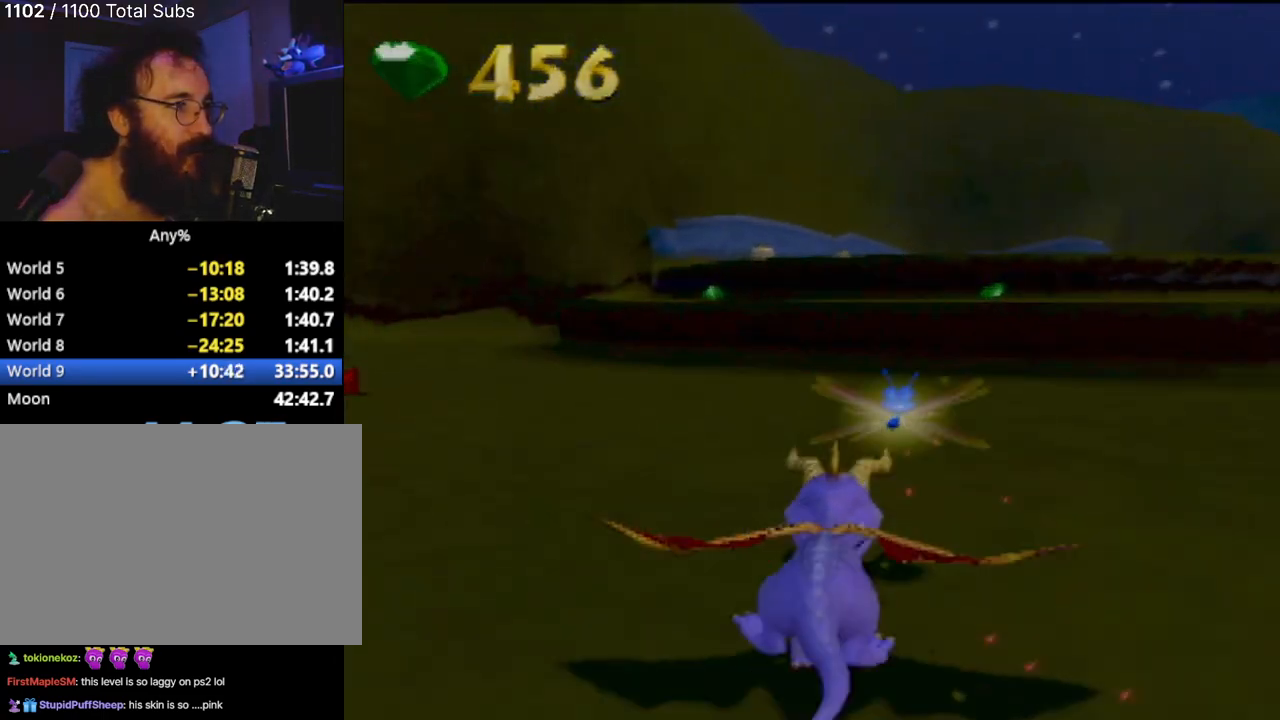
{"buttons": ["SQUARE"], "left_stick": "center", "events": [[67, "left_stick", "left"], [201, "left_stick", "center"]]}
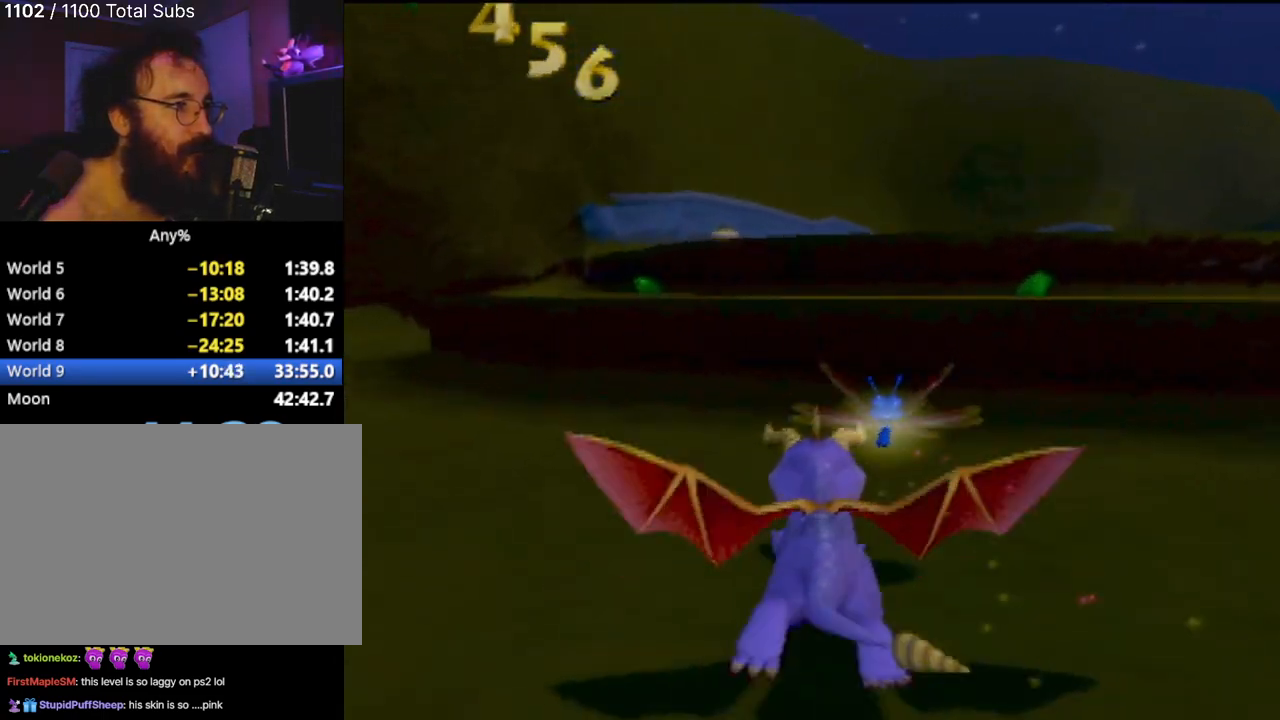
{"buttons": ["SQUARE"], "left_stick": "center", "events": [[67, "CROSS", "down"], [283, "left_stick", "right"], [400, "CROSS", "up"], [450, "left_stick", "center"]]}
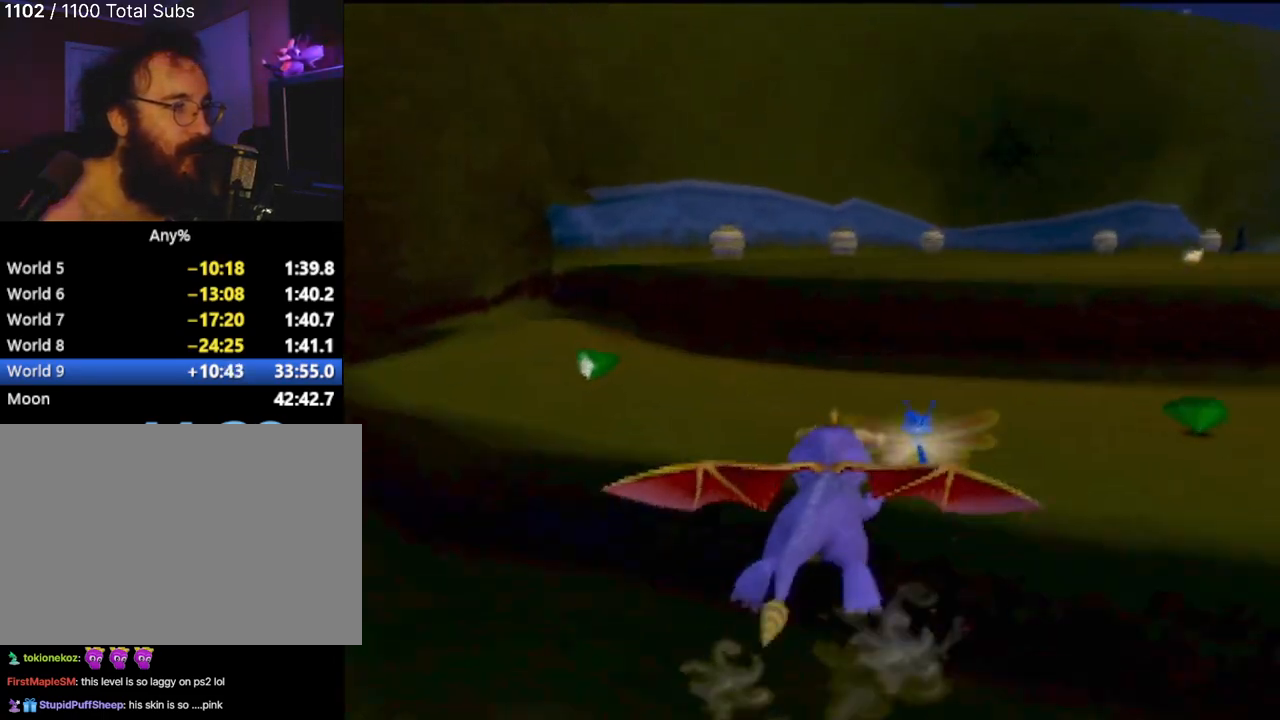
{"buttons": ["SQUARE"], "left_stick": "up-left", "events": [[67, "left_stick", "left"], [217, "SQUARE", "up"], [451, "left_stick", "up-left"], [484, "SQUARE", "down"]]}
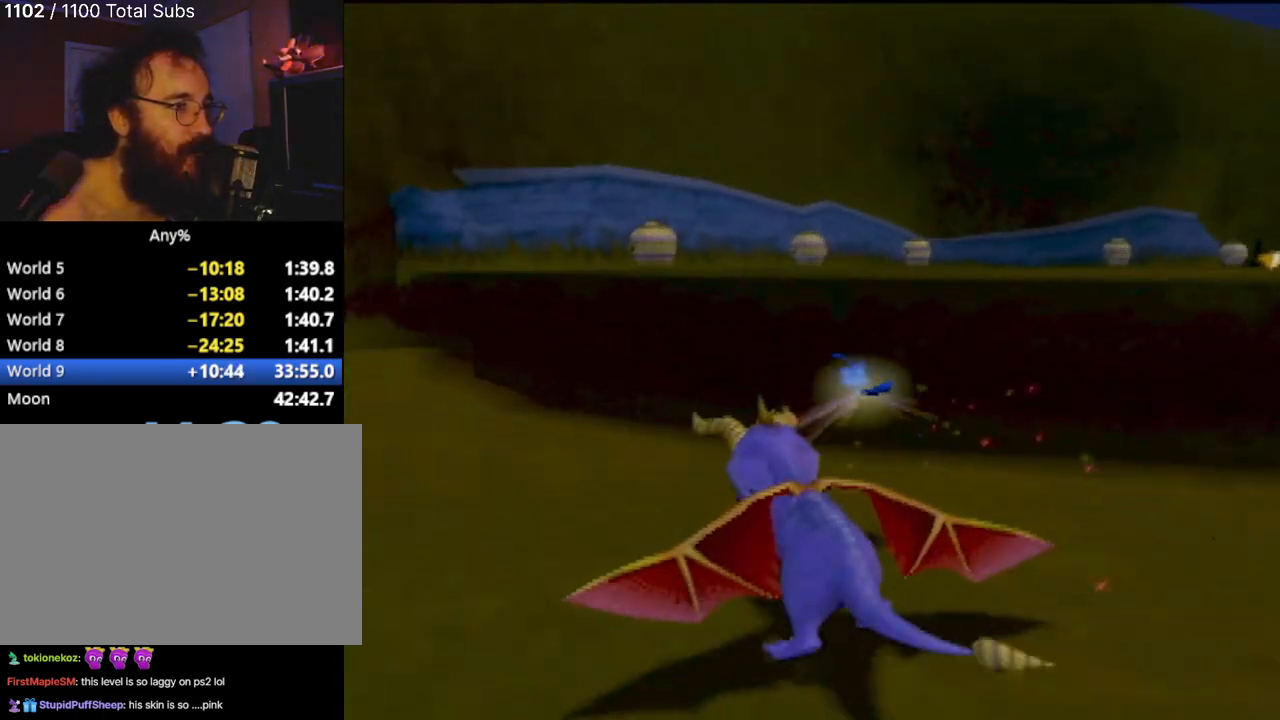
{"buttons": ["CROSS", "SQUARE"], "left_stick": "center", "events": [[100, "left_stick", "up-right"], [200, "CROSS", "down"], [300, "left_stick", "center"]]}
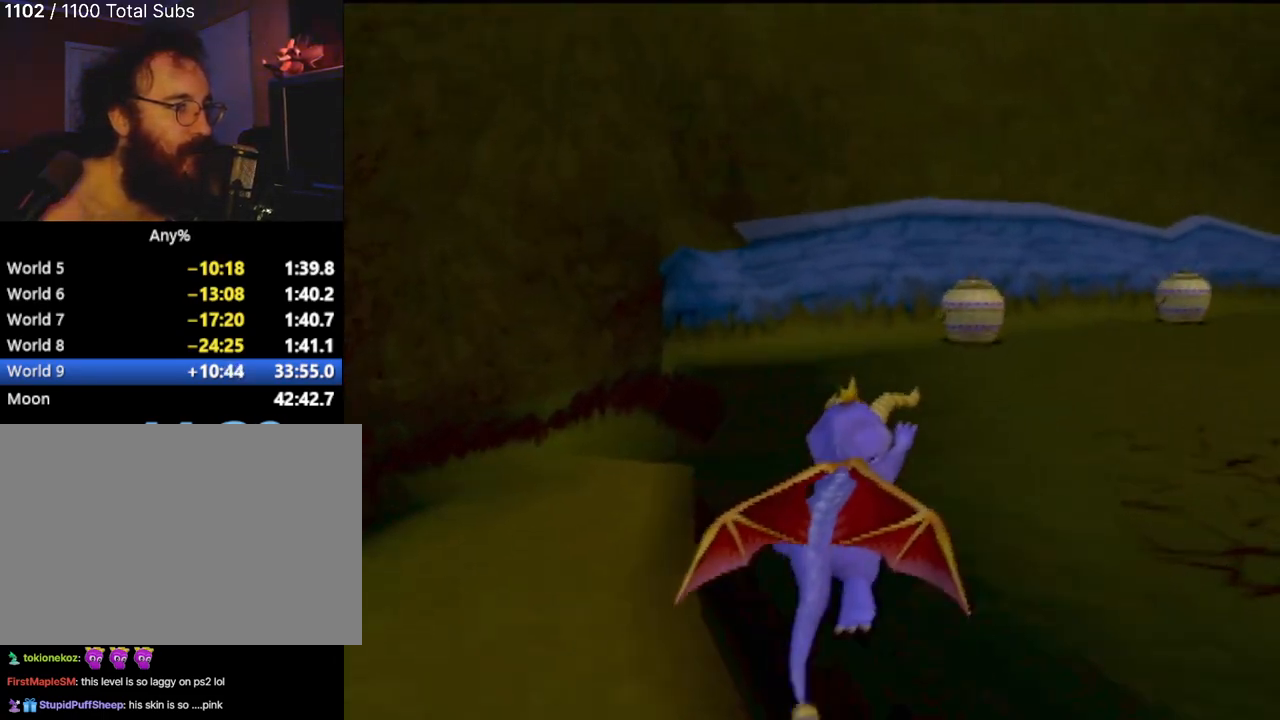
{"buttons": ["SQUARE"], "left_stick": "right", "events": [[150, "CROSS", "up"], [434, "left_stick", "right"]]}
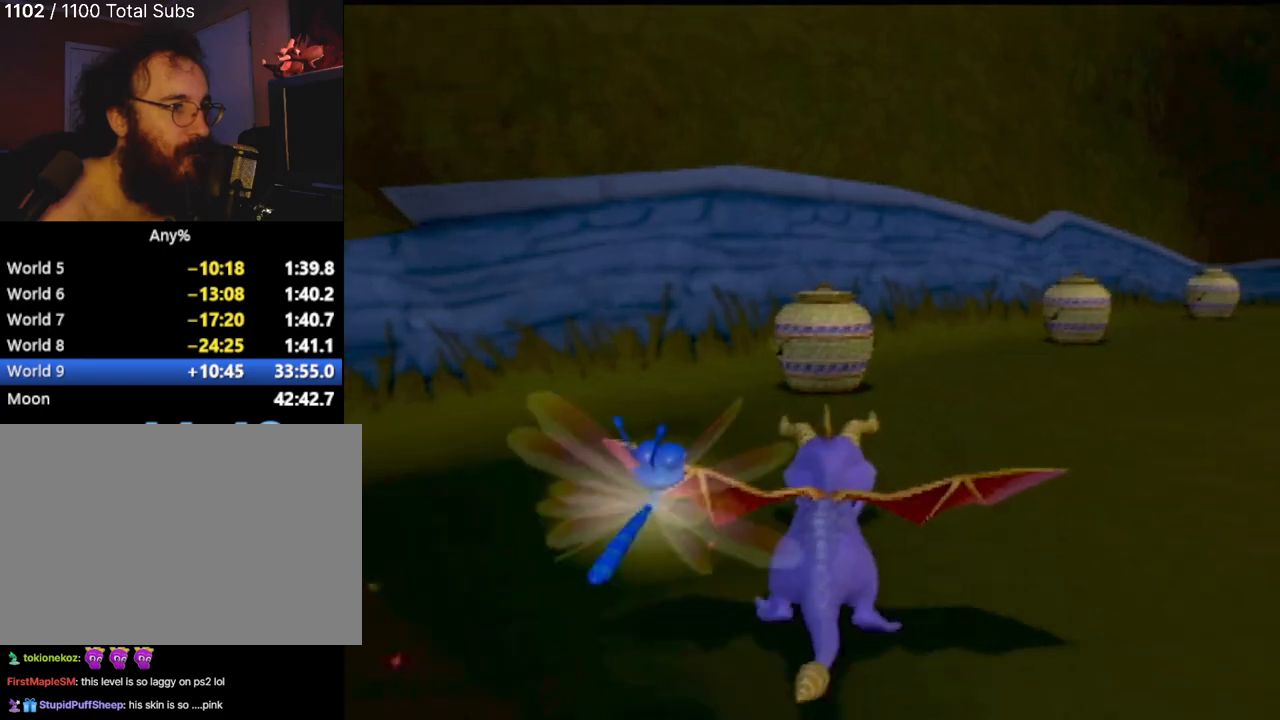
{"buttons": ["SQUARE"], "left_stick": "center", "events": [[117, "left_stick", "center"], [284, "left_stick", "right"], [434, "left_stick", "center"]]}
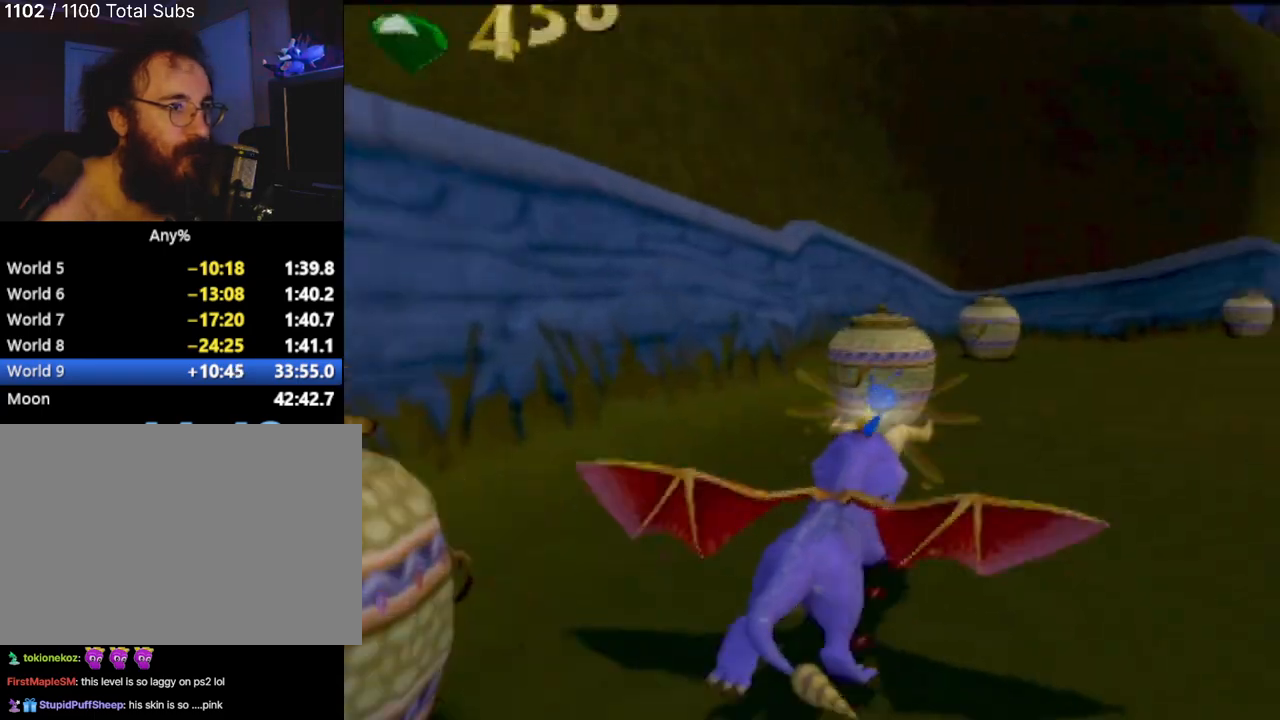
{"buttons": ["SQUARE"], "left_stick": "right", "events": [[200, "left_stick", "left"], [417, "left_stick", "up-right"], [467, "left_stick", "right"]]}
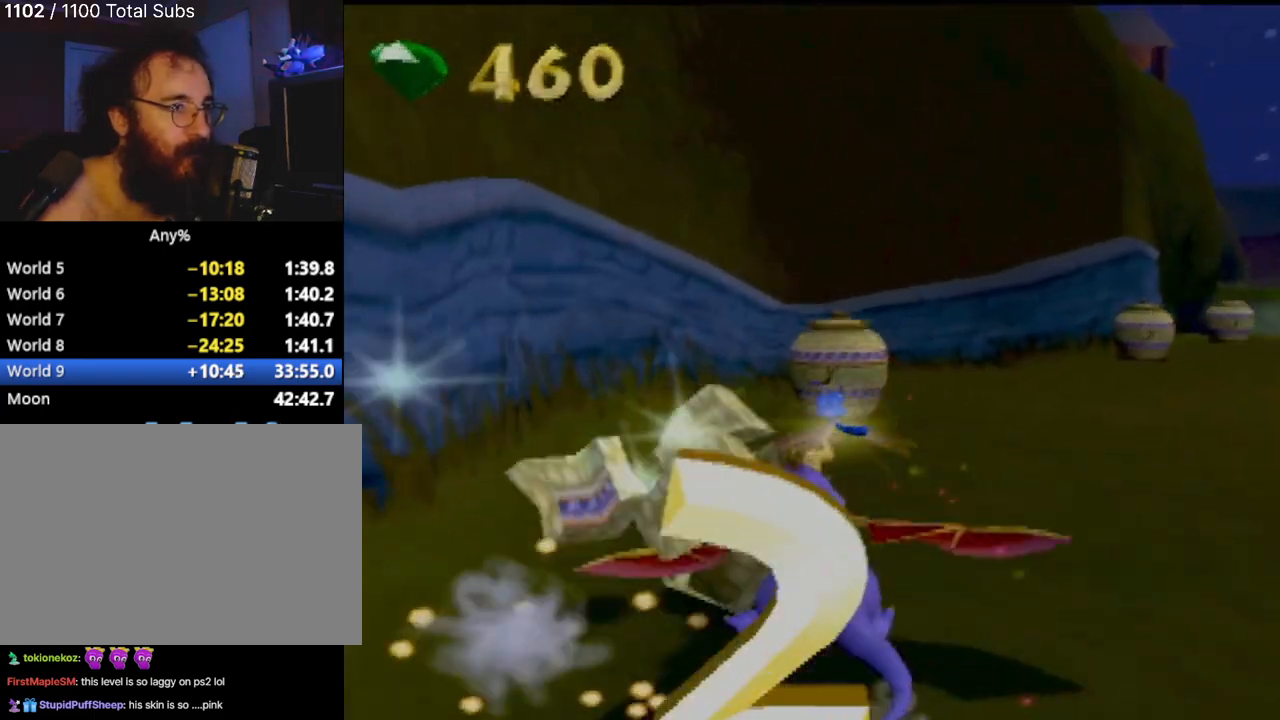
{"buttons": ["SQUARE"], "left_stick": "center", "events": [[200, "left_stick", "center"], [334, "left_stick", "right"], [501, "left_stick", "center"]]}
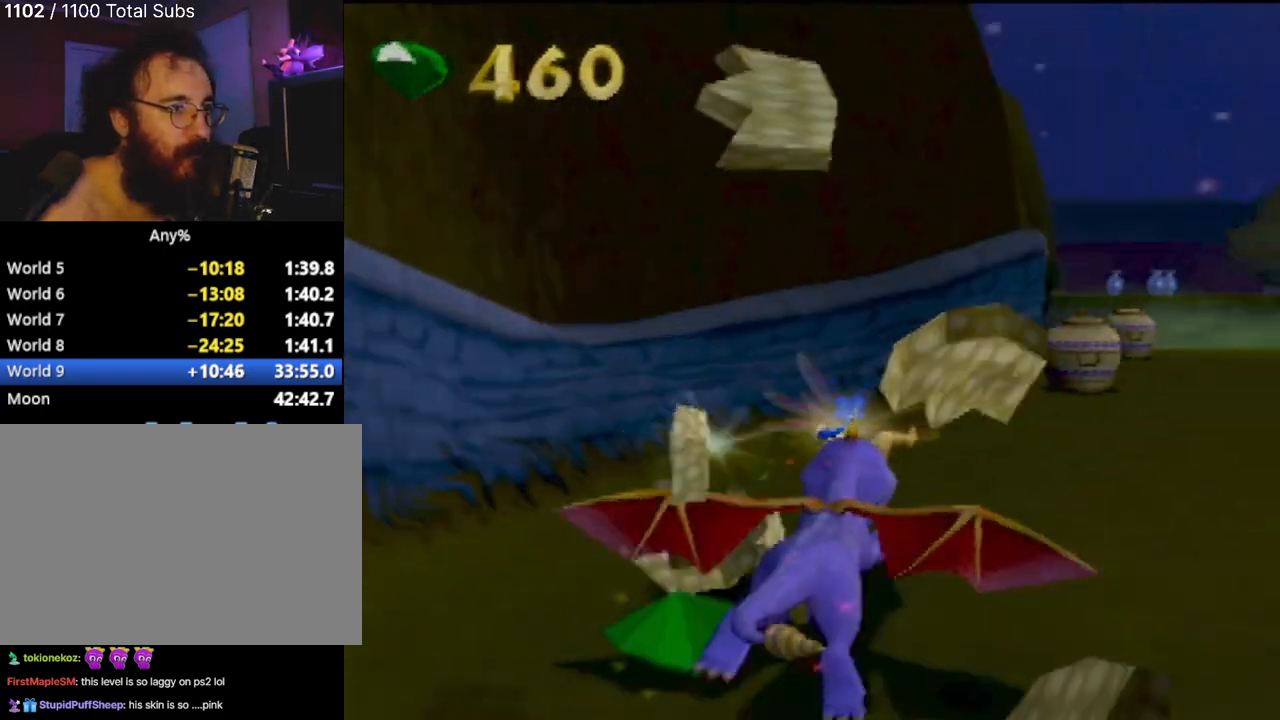
{"buttons": ["SQUARE"], "left_stick": "left", "events": [[166, "left_stick", "right"], [267, "left_stick", "center"], [500, "left_stick", "left"]]}
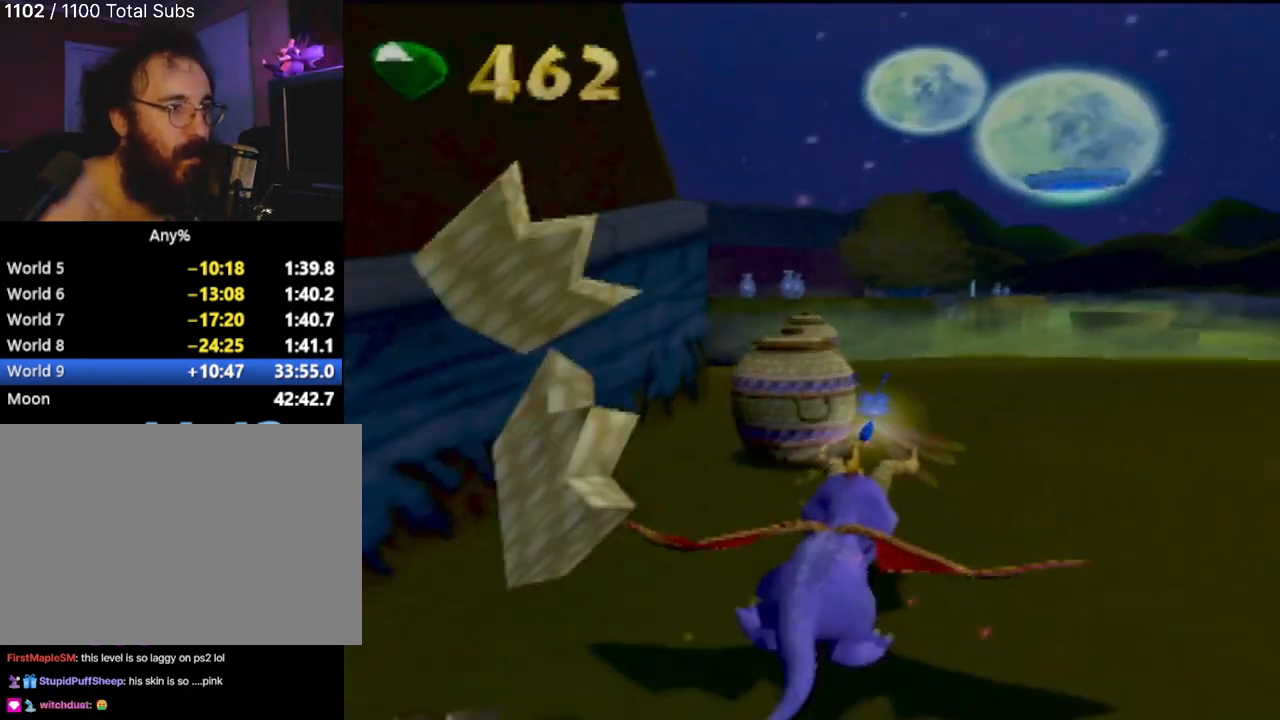
{"buttons": ["SQUARE"], "left_stick": "center", "events": [[150, "left_stick", "center"], [284, "left_stick", "left"], [501, "left_stick", "center"]]}
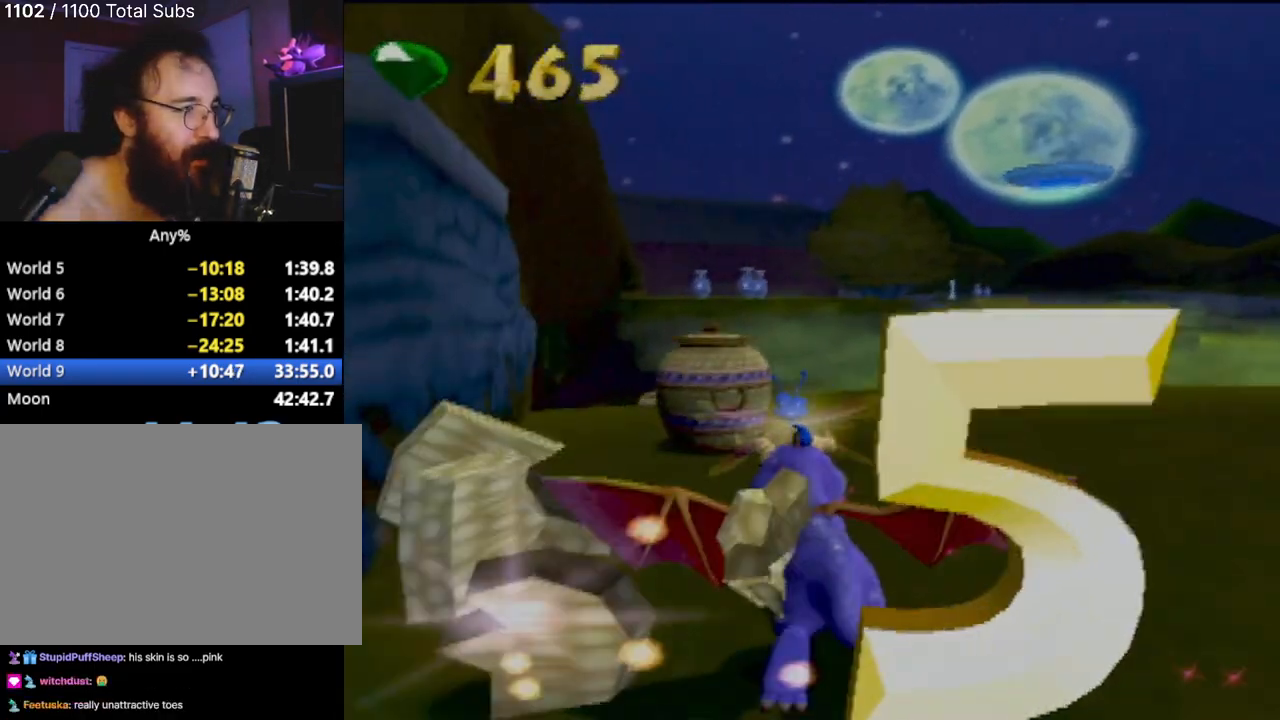
{"buttons": ["SQUARE"], "left_stick": "left"}
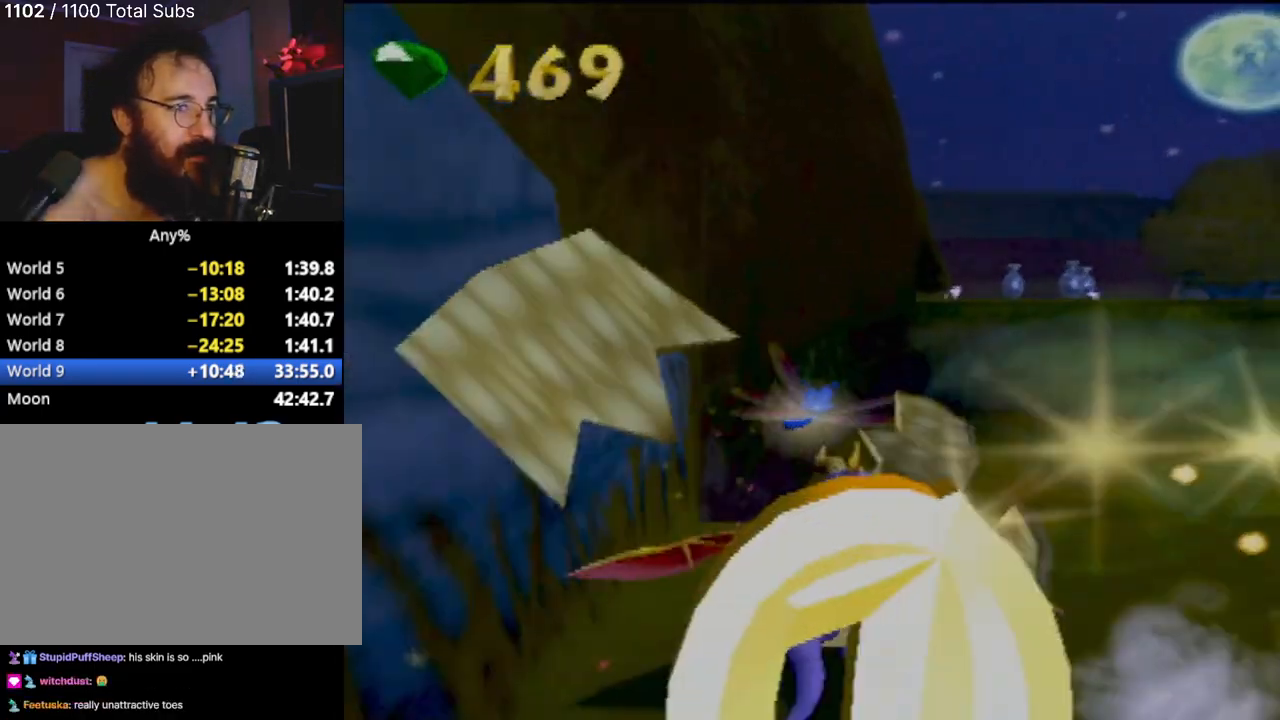
{"buttons": ["SQUARE"], "left_stick": "center", "events": [[84, "left_stick", "center"], [367, "left_stick", "left"], [501, "left_stick", "center"]]}
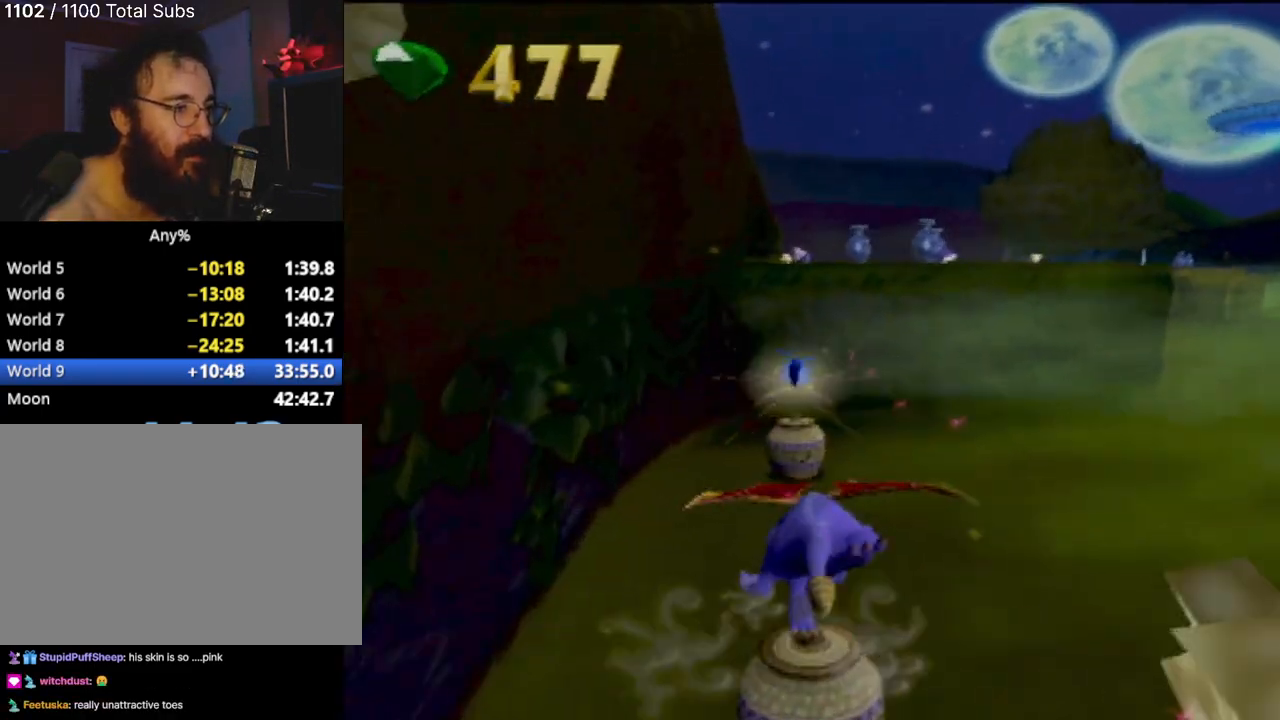
{"buttons": ["SQUARE"], "left_stick": "right", "events": [[400, "left_stick", "right"]]}
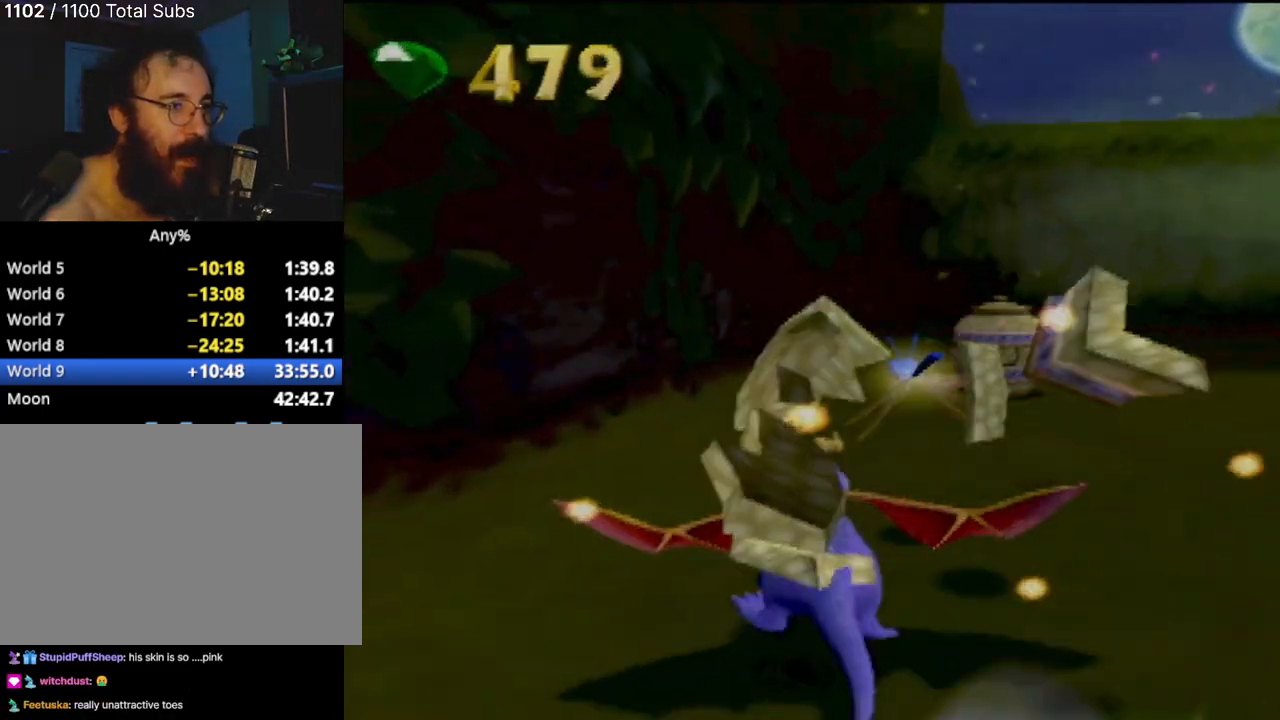
{"buttons": ["SQUARE"], "left_stick": "right", "events": []}
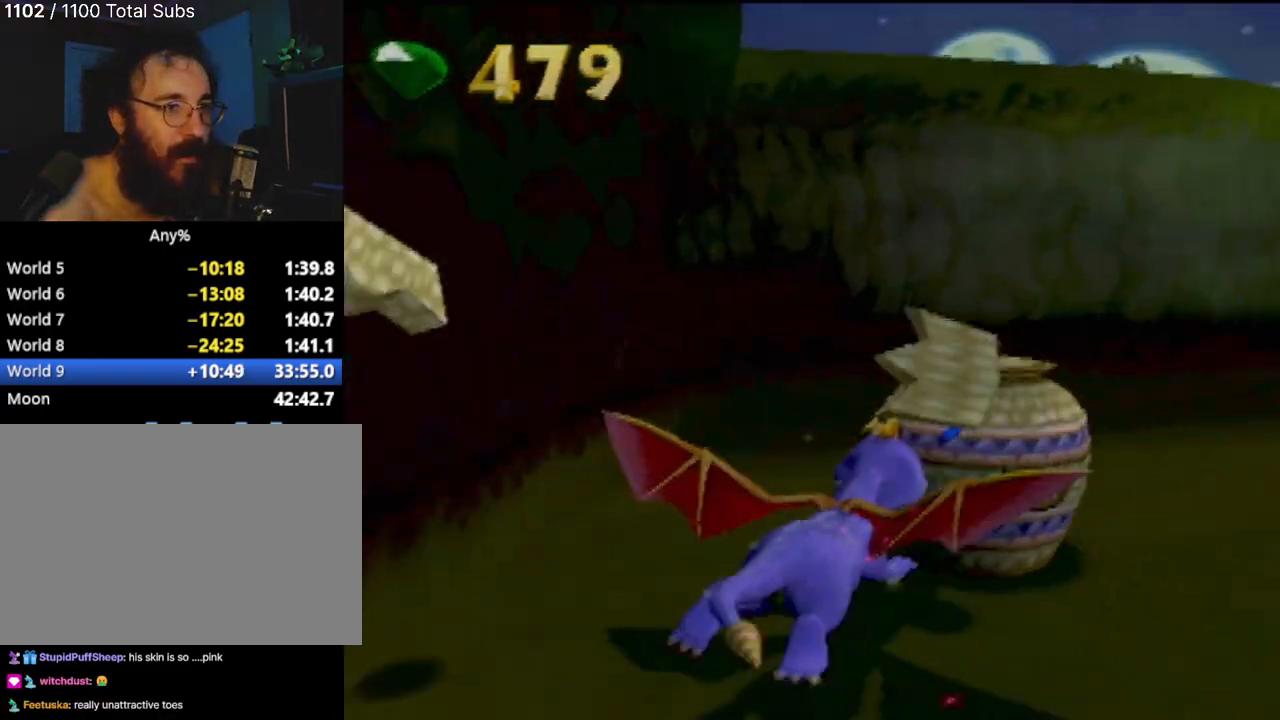
{"buttons": ["SQUARE"], "left_stick": "center", "events": [[300, "left_stick", "center"]]}
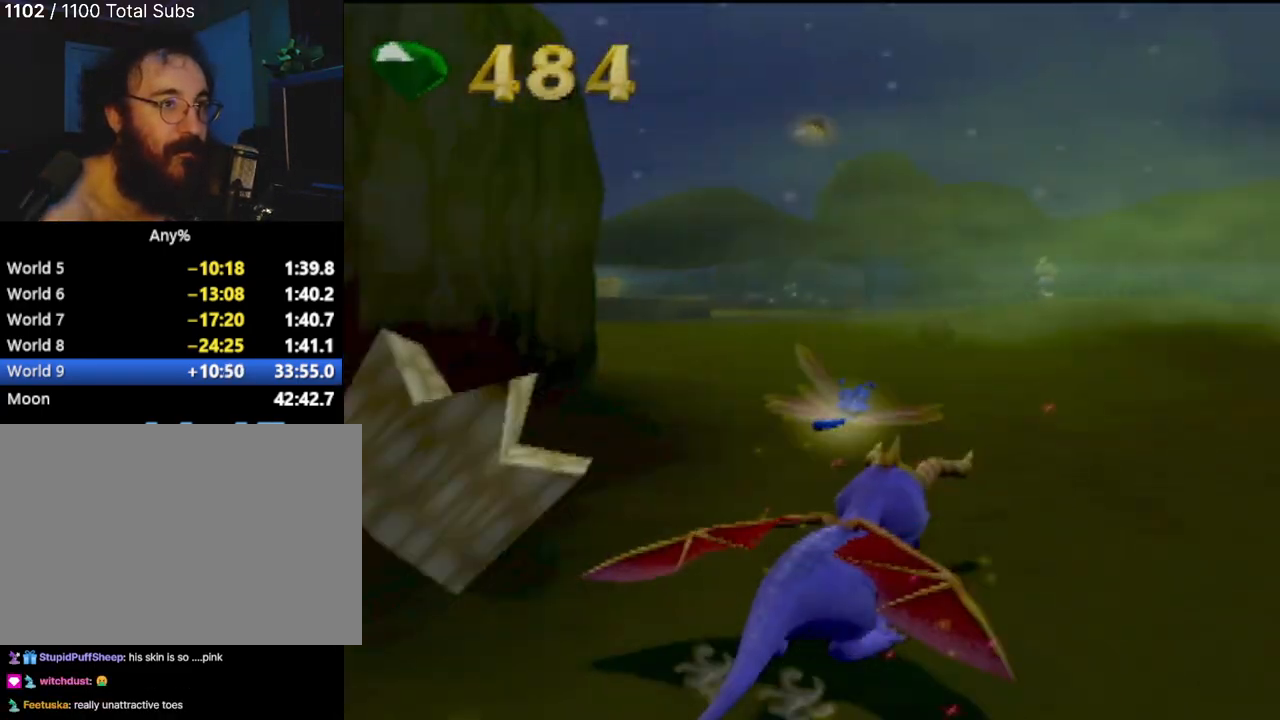
{"buttons": ["SQUARE"], "left_stick": "center", "events": [[100, "left_stick", "left"], [334, "left_stick", "center"]]}